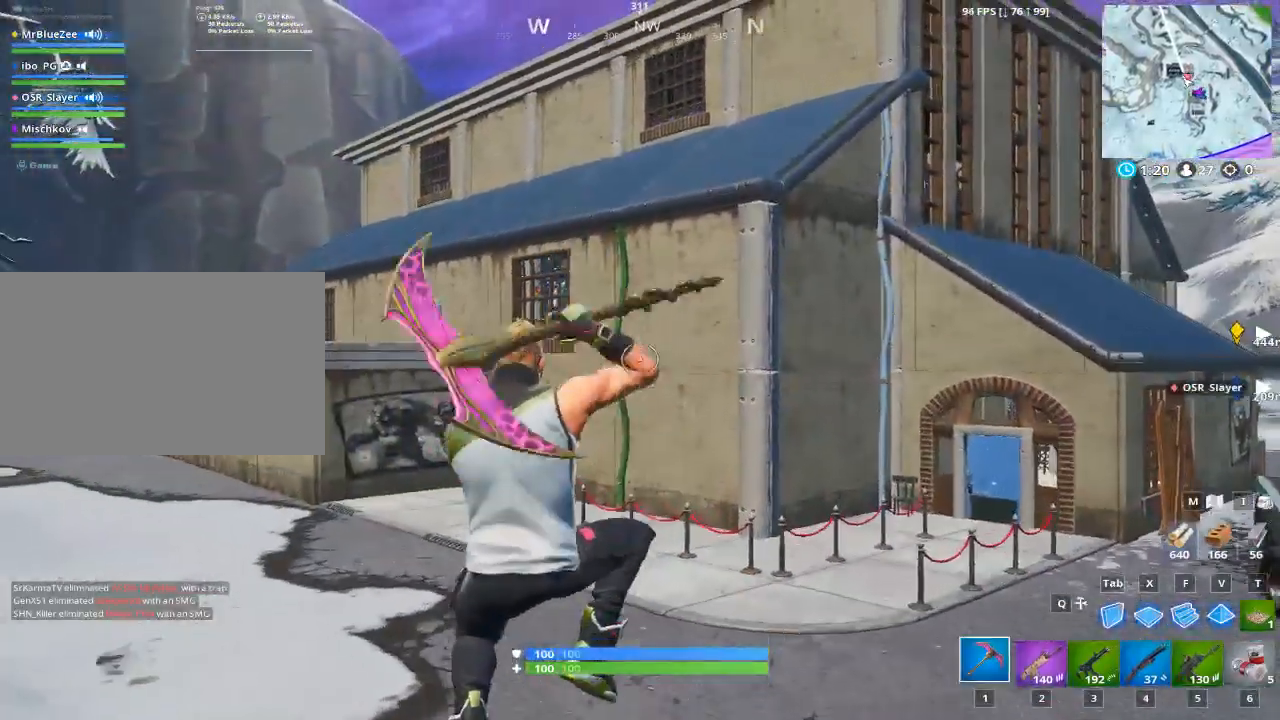
Gameplay with keyboard and mouse; each line is a JSON object with the keys and mouse buttons held at the frame after it. "events" lists presses ("down") and releases ("up") of "1", "2", "3", "4", "5", "a", "alt", "c", "caps_lock", "ctrl", "d", "e", "f", "g", "q", "r", "s", "shift", "space", "t", "tab", "v", "w", "x", "z", "mouse_left", "mouse_wheel" and "mouse_right" between this image and that frame as [ms after this image, input, new state], when the widget could be followed in between. "mouse_left", "mouse_wheel", "mouse_right" = the "left", "wheel", "right" buttons of the "mouse" list. No other keys are recorded. "wheel" means that the mouse wheel is clicked or scrolled. "mouse_move" is the direction in which the mouse moves at that frame (one of eight, or "still"), when it could be read.
{"keys": ["w"], "mouse": [], "mouse_move": "right", "events": []}
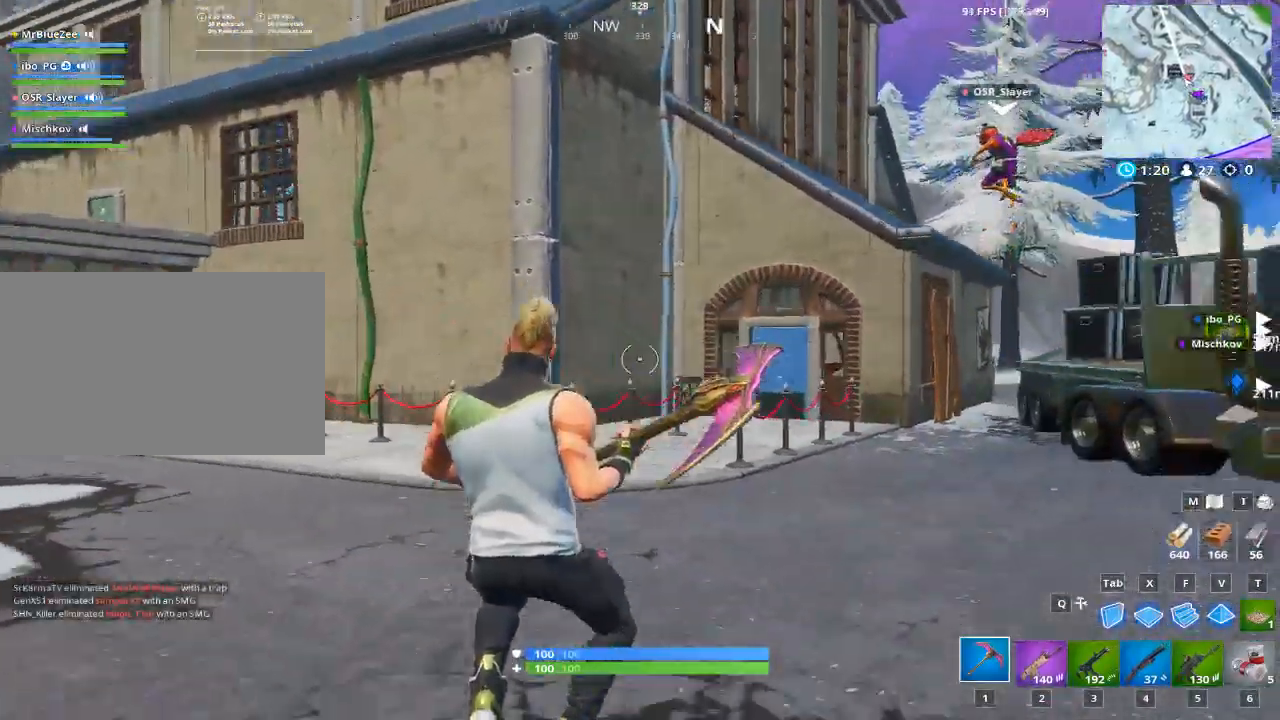
{"keys": ["d", "w"], "mouse": [], "mouse_move": "still", "events": [[450, "d", "down"]]}
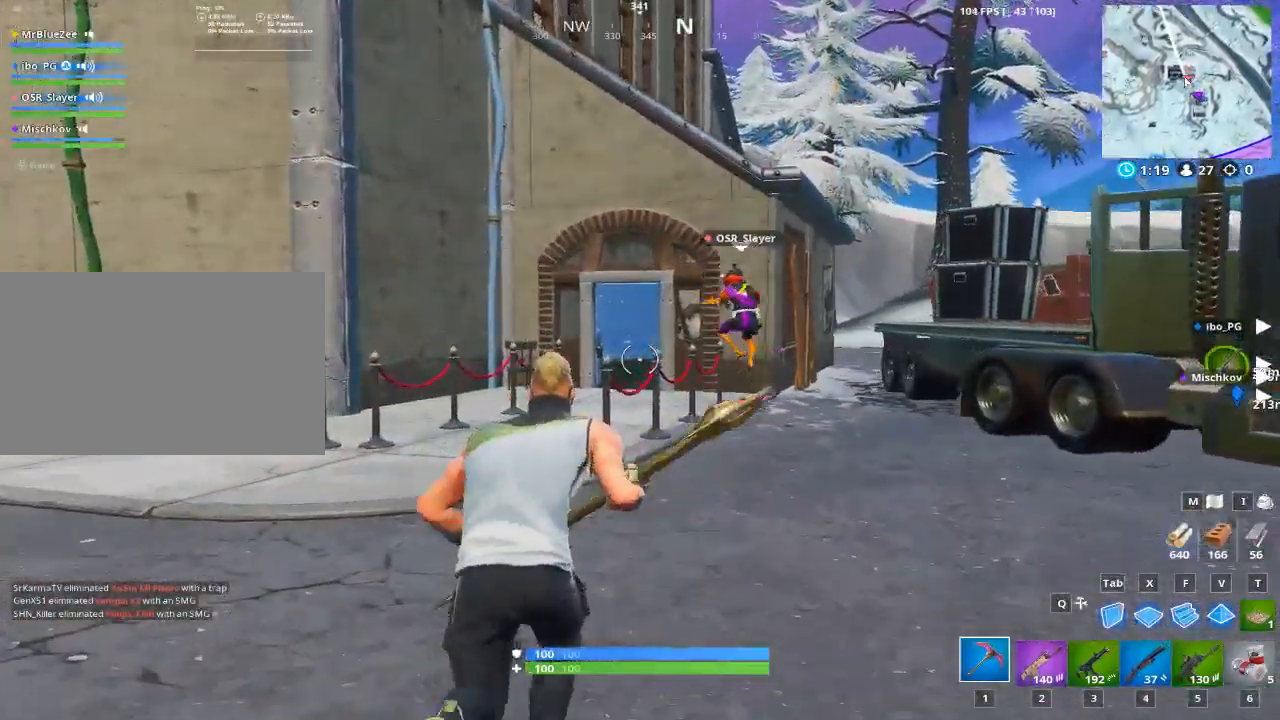
{"keys": ["d", "w"], "mouse": [], "mouse_move": "still", "events": []}
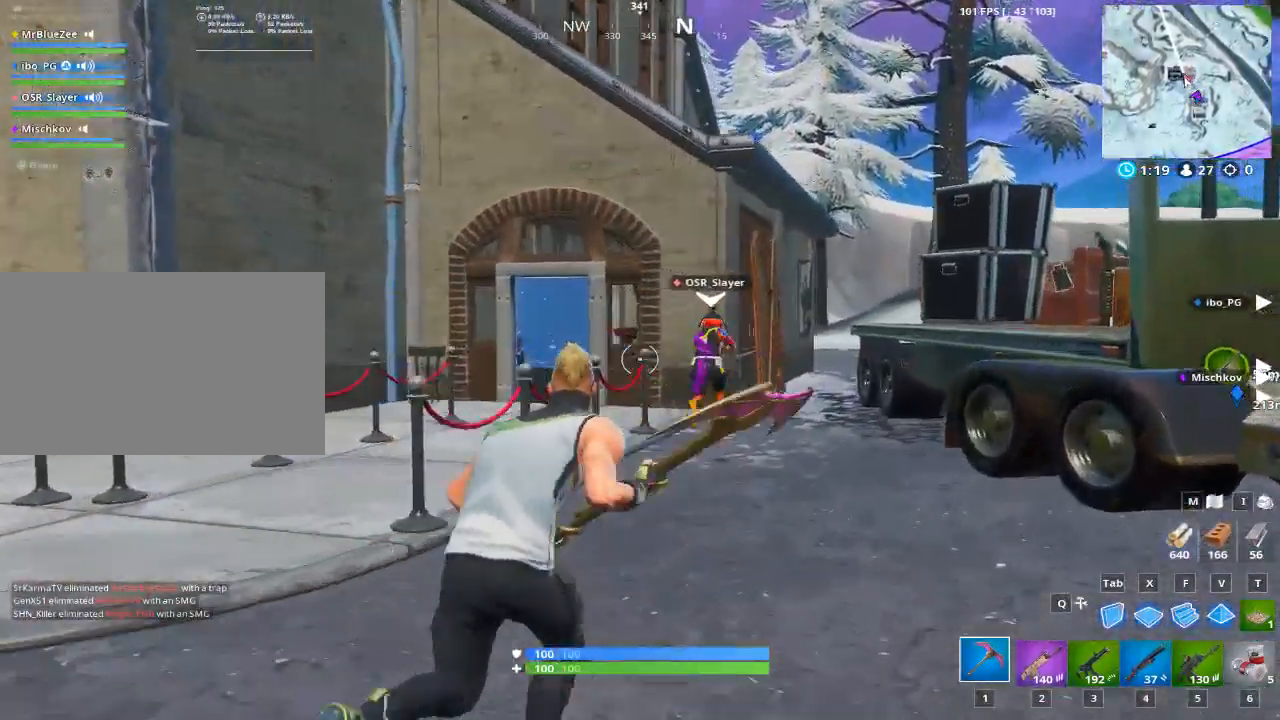
{"keys": ["space", "w"], "mouse": [], "mouse_move": "still", "events": [[117, "d", "up"], [400, "space", "down"]]}
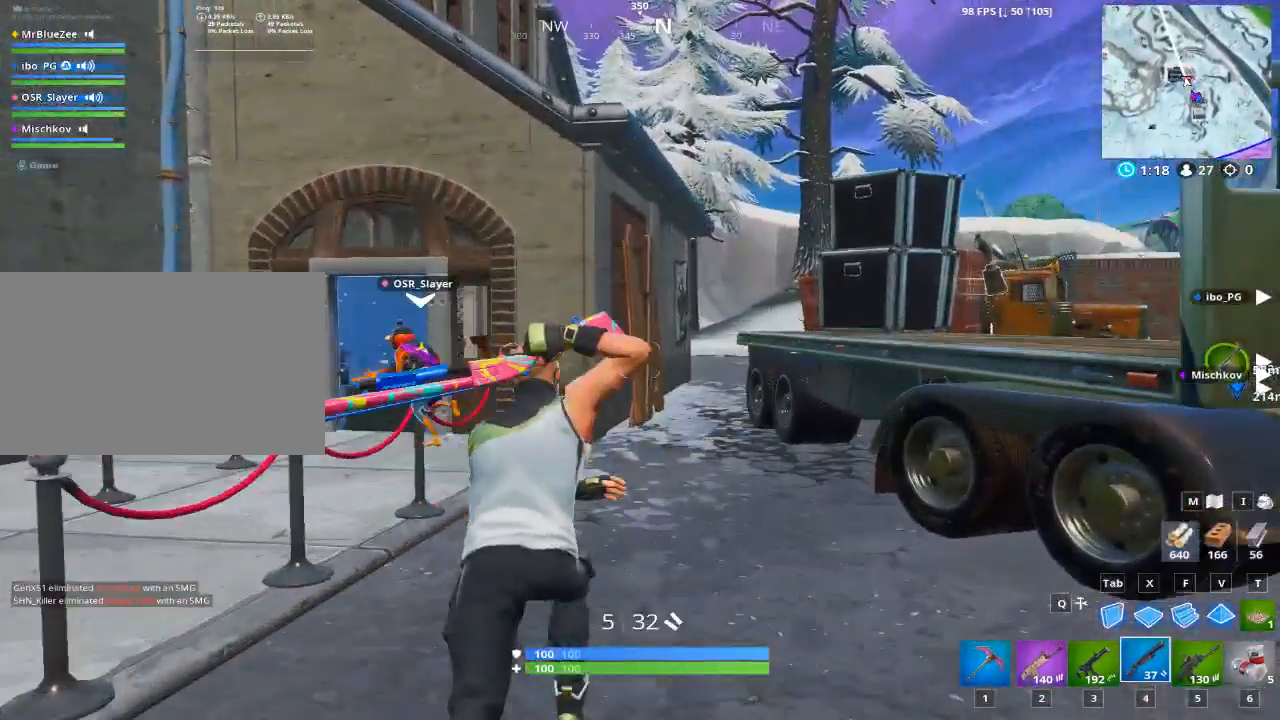
{"keys": ["w"], "mouse": [], "mouse_move": "still", "events": [[84, "1", "down"], [134, "space", "up"], [267, "1", "up"]]}
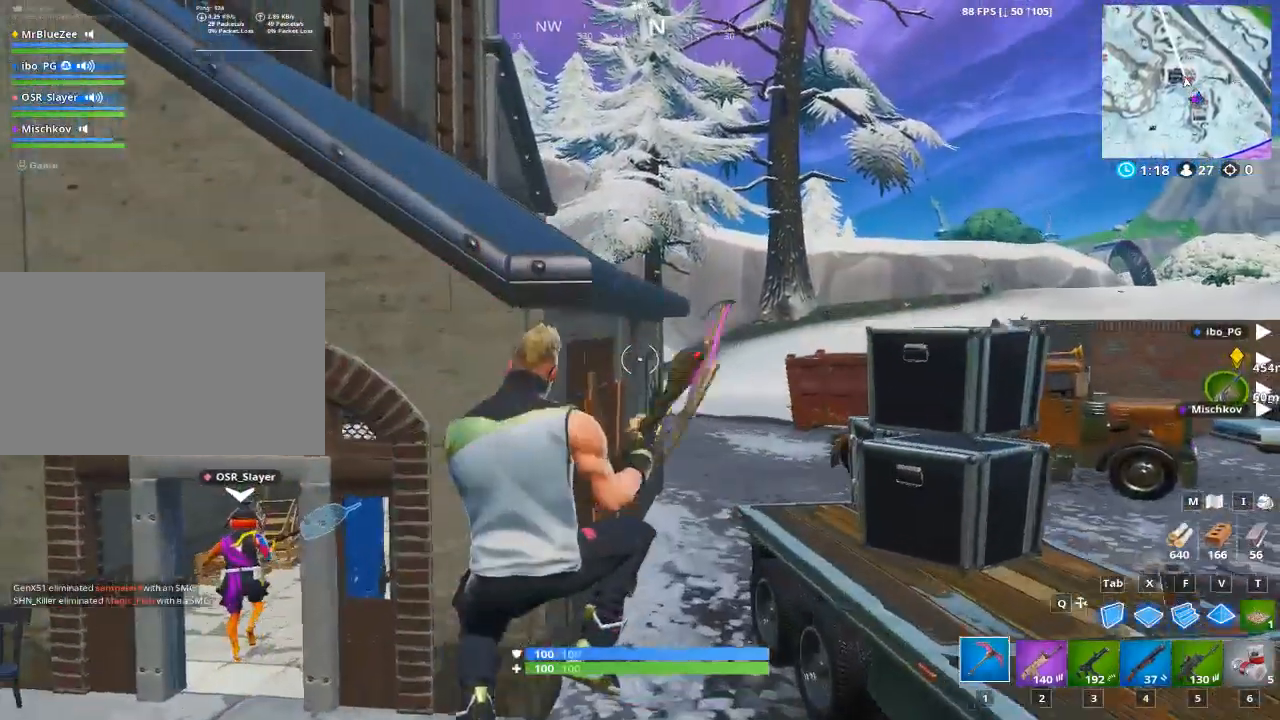
{"keys": ["w"], "mouse": [], "mouse_move": "still", "events": []}
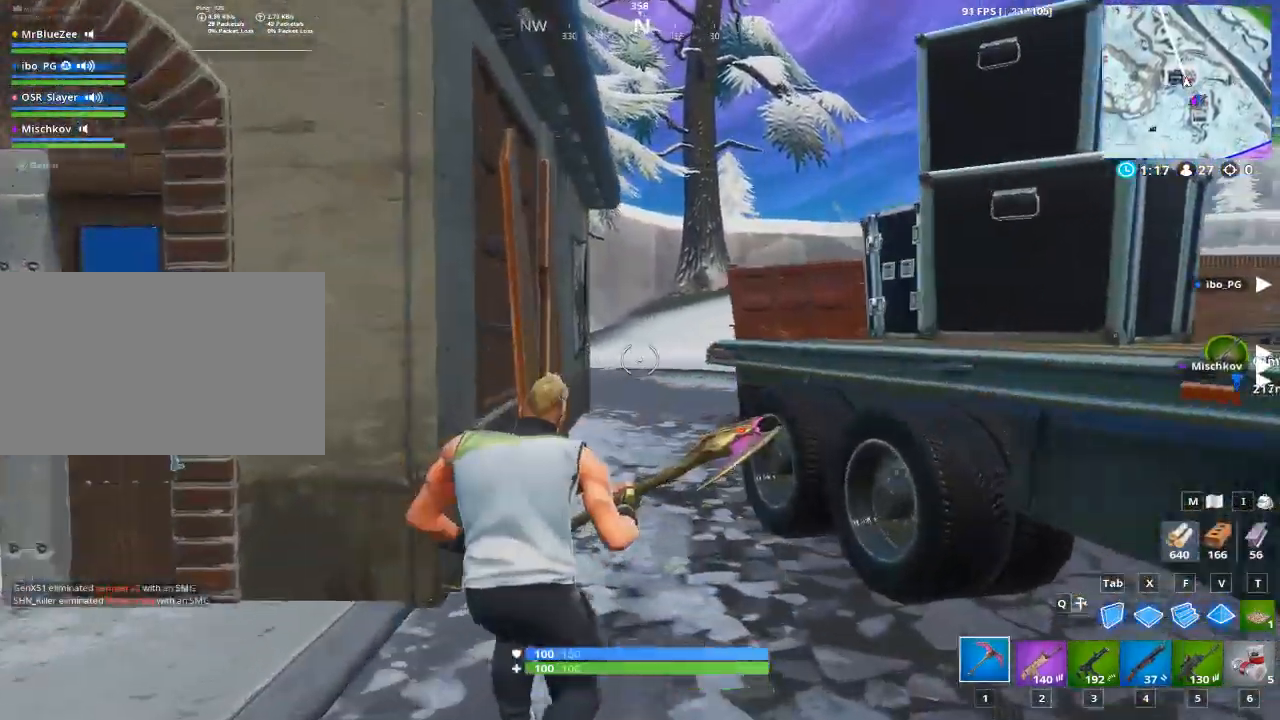
{"keys": ["d", "w"], "mouse": [], "mouse_move": "still", "events": [[83, "space", "down"], [367, "d", "down"], [367, "space", "up"]]}
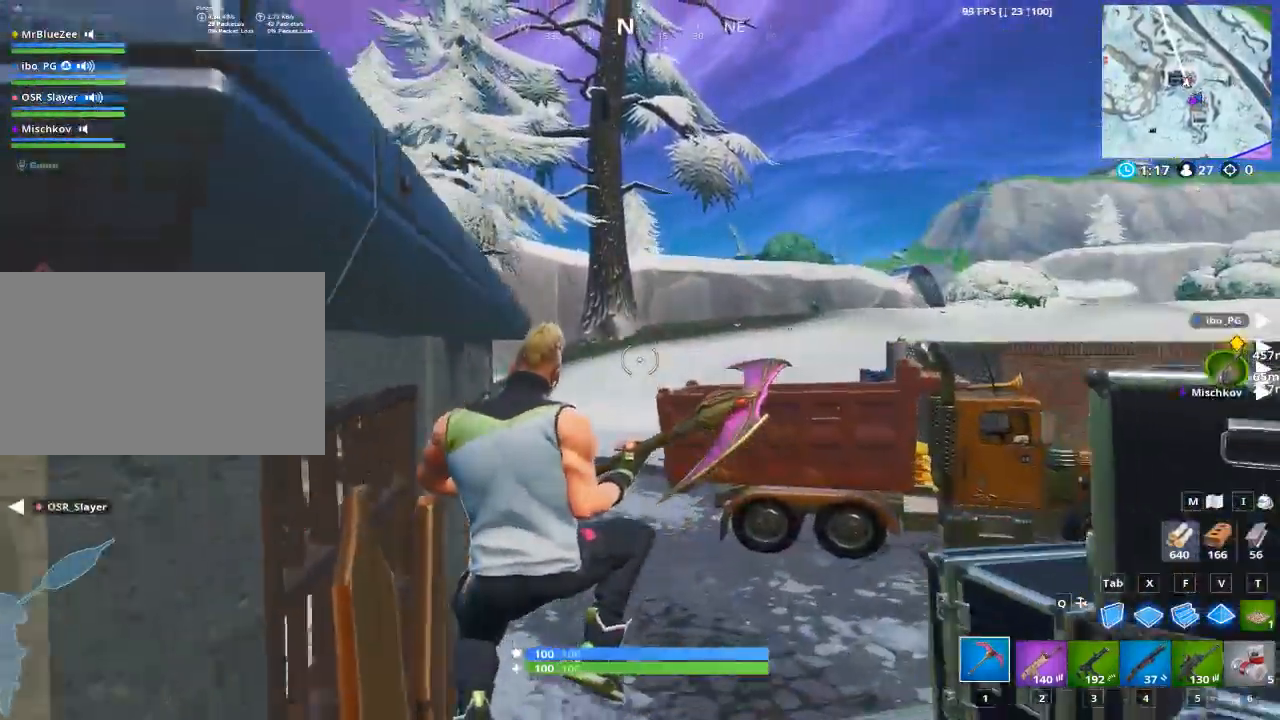
{"keys": ["d", "w"], "mouse": ["left"], "mouse_move": "right", "events": [[50, "d", "up"], [234, "d", "down"], [284, "mouse_left", "down"]]}
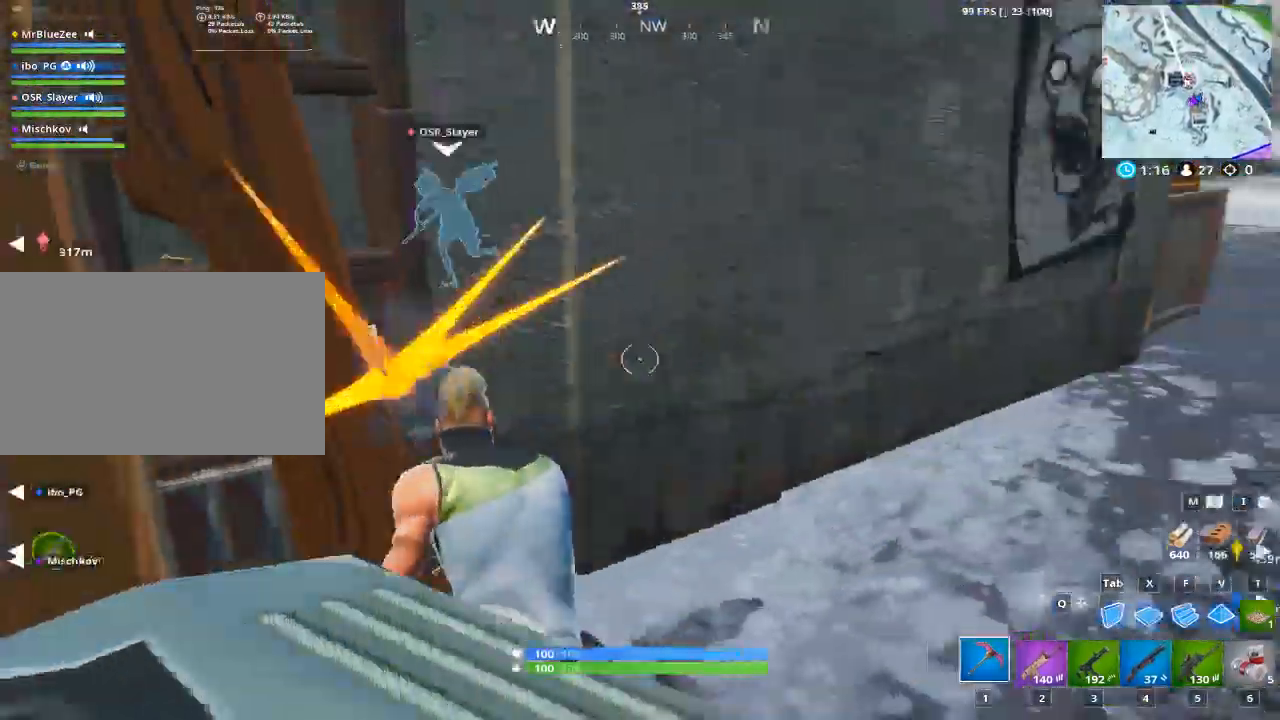
{"keys": ["w"], "mouse": [], "mouse_move": "still", "events": [[16, "mouse_left", "up"], [250, "d", "up"]]}
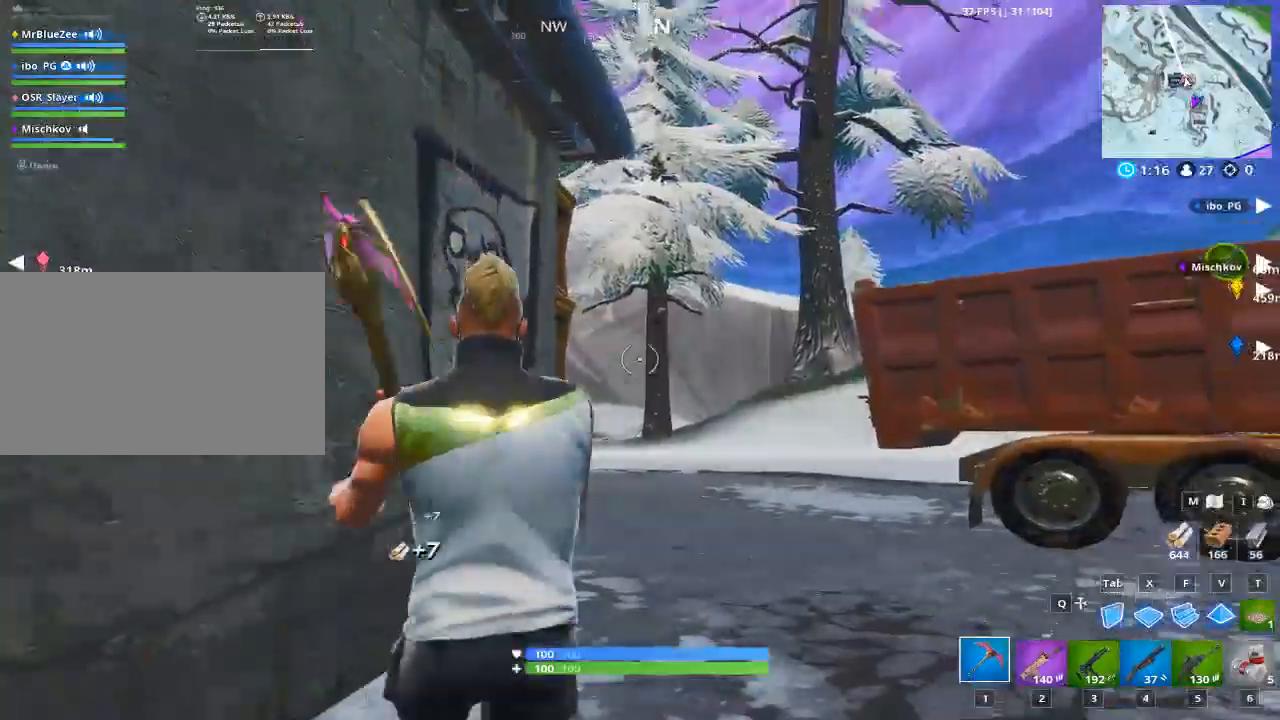
{"keys": ["d", "w"], "mouse": [], "mouse_move": "still", "events": [[501, "d", "down"]]}
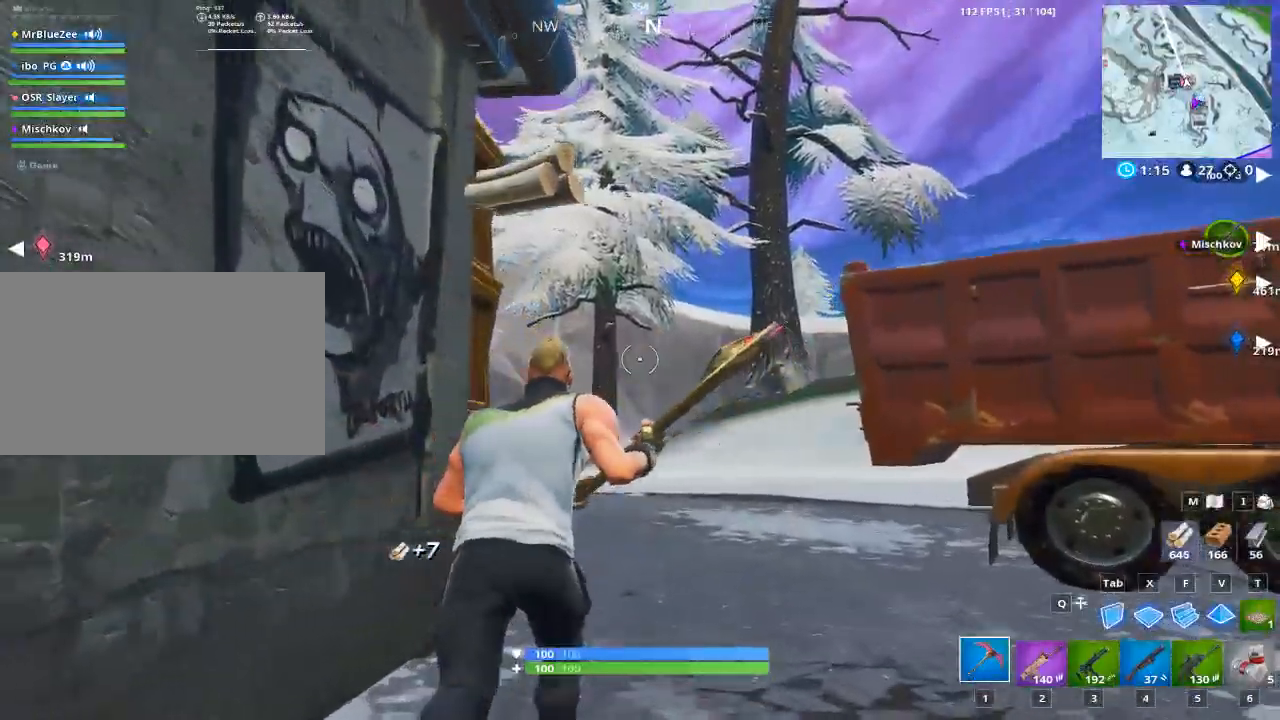
{"keys": ["d", "w"], "mouse": [], "mouse_move": "down", "events": []}
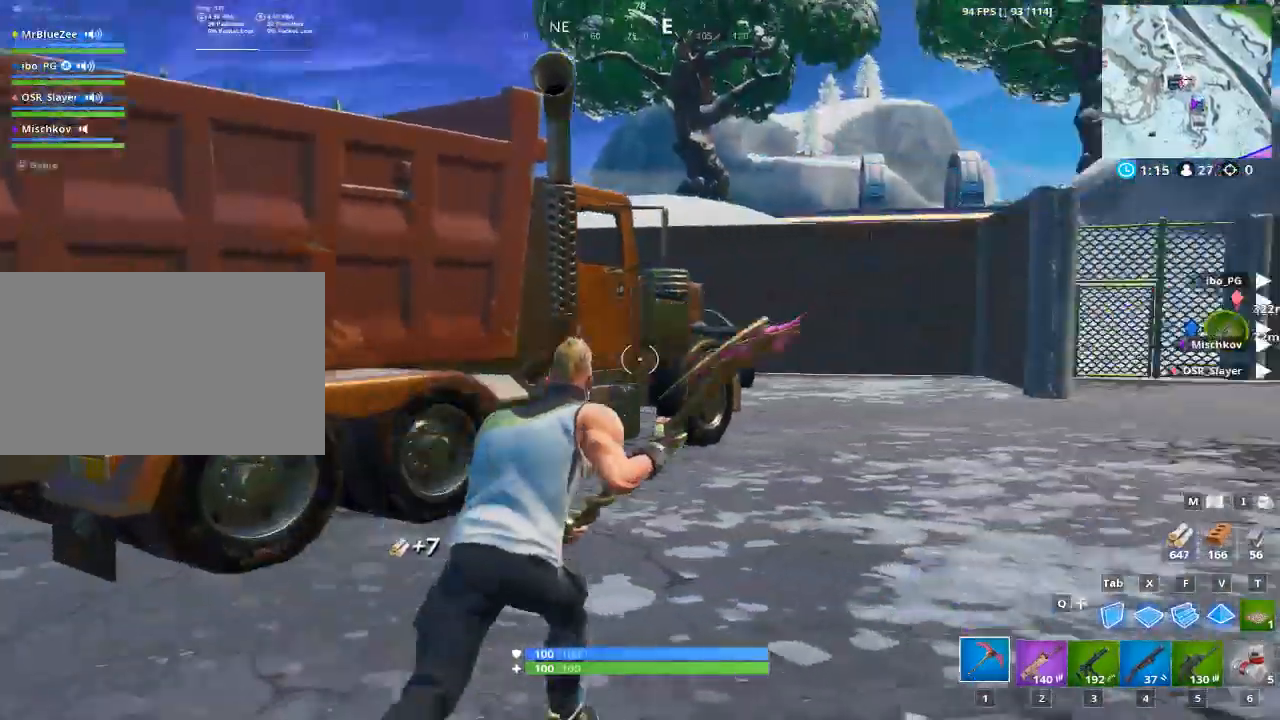
{"keys": ["d", "w"], "mouse": [], "mouse_move": "left", "events": []}
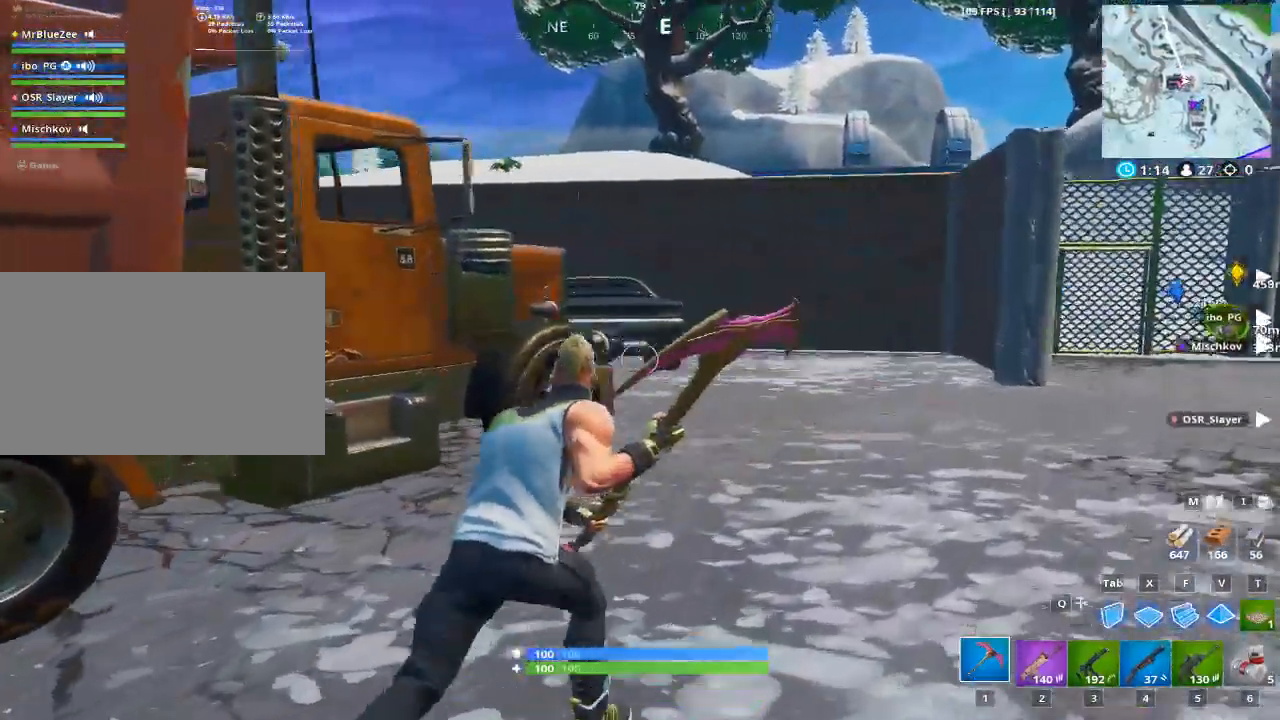
{"keys": ["d", "space", "w"], "mouse": [], "mouse_move": "left", "events": [[367, "space", "down"]]}
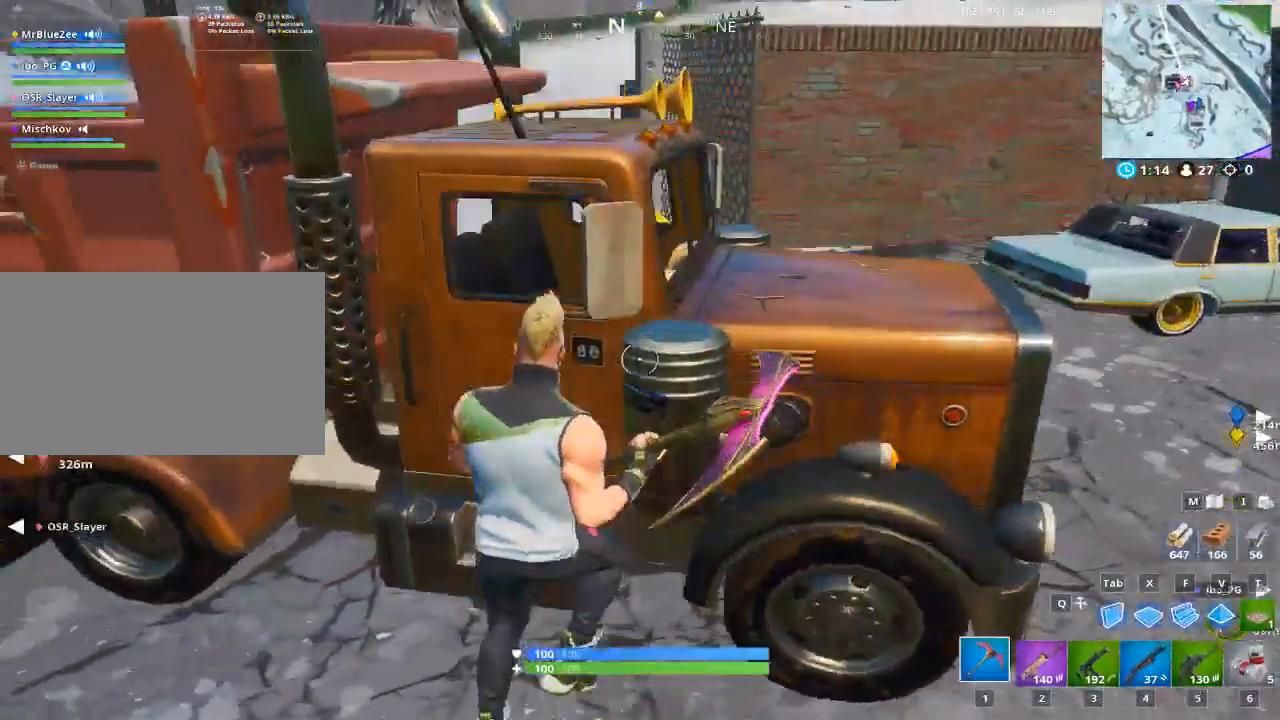
{"keys": ["a", "w"], "mouse": [], "mouse_move": "still", "events": [[100, "a", "down"], [134, "d", "up"], [134, "space", "up"]]}
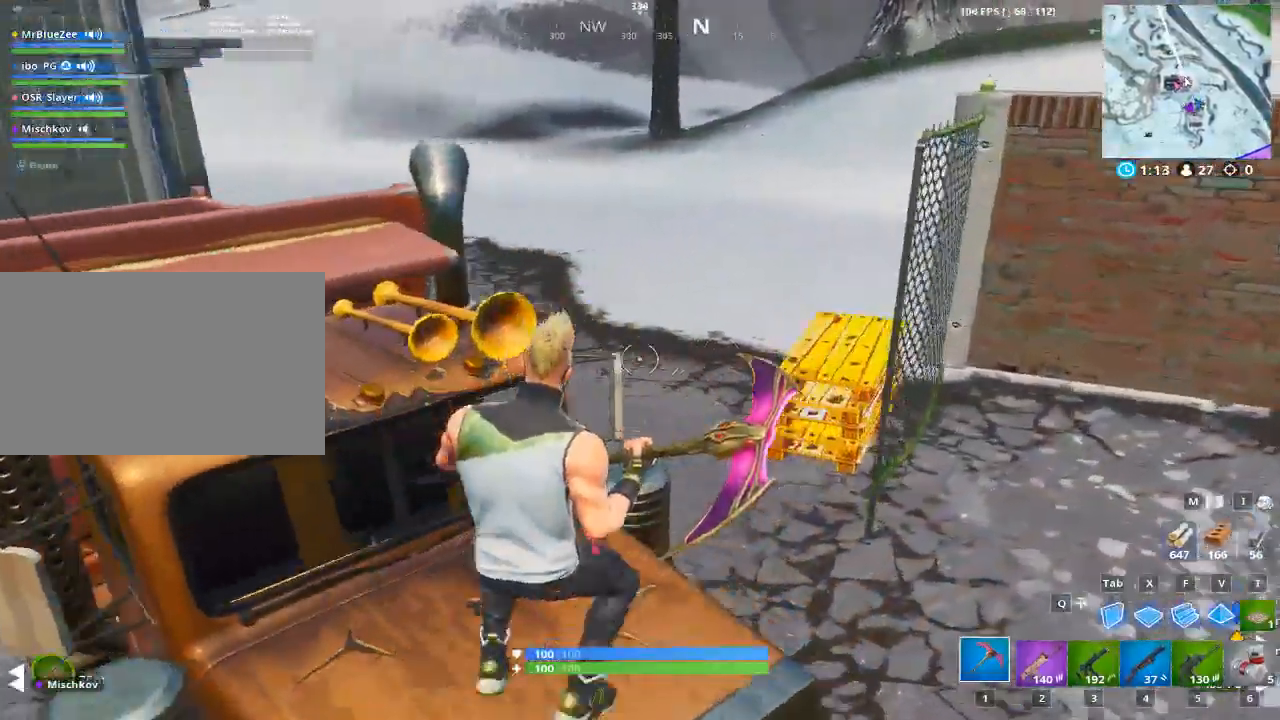
{"keys": ["a", "w"], "mouse": [], "mouse_move": "down", "events": [[200, "space", "down"], [383, "space", "up"]]}
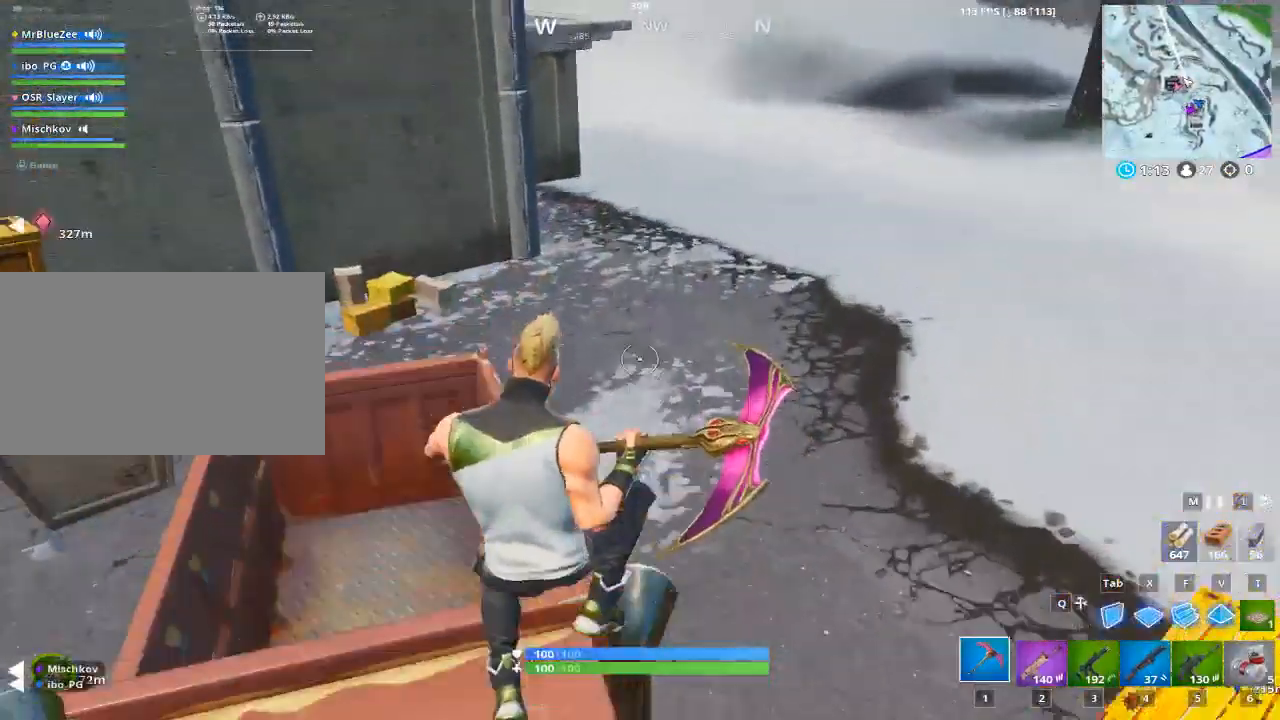
{"keys": ["a"], "mouse": [], "mouse_move": "right", "events": [[217, "w", "up"]]}
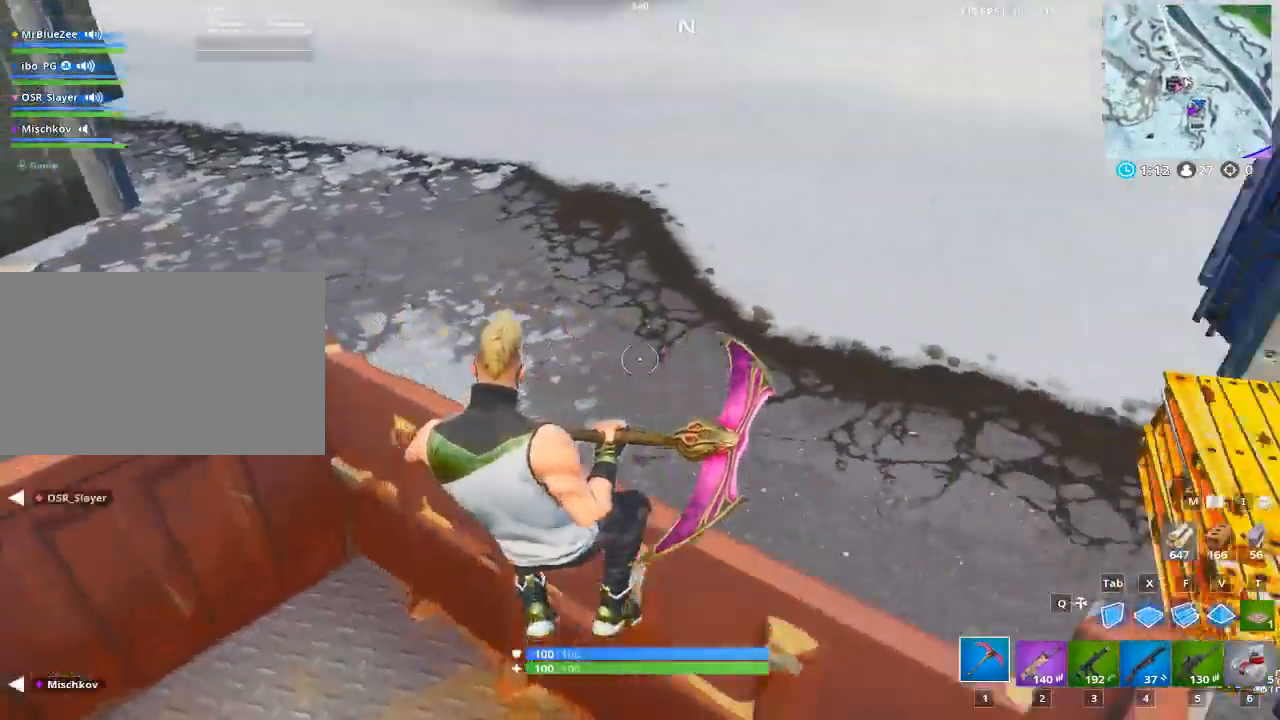
{"keys": ["e", "w"], "mouse": [], "mouse_move": "still", "events": [[133, "a", "up"], [283, "w", "down"], [417, "e", "down"]]}
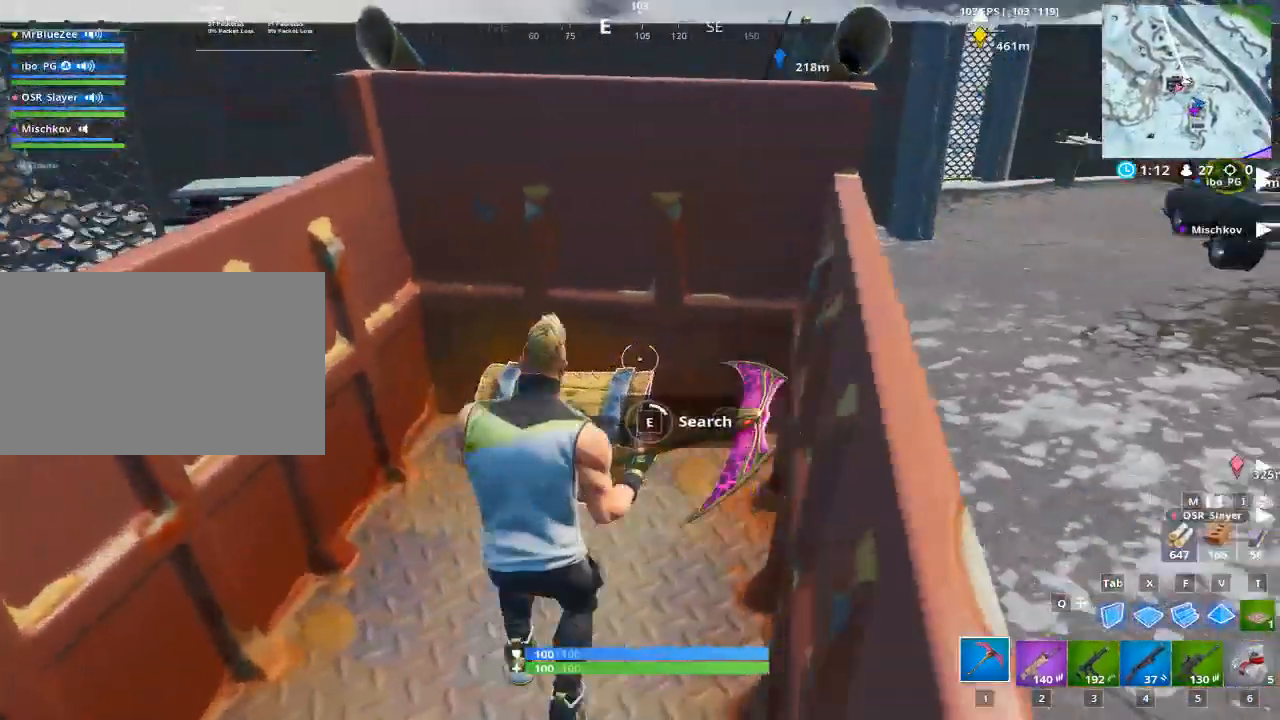
{"keys": ["e", "w"], "mouse": [], "mouse_move": "still", "events": [[17, "w", "up"], [484, "w", "down"]]}
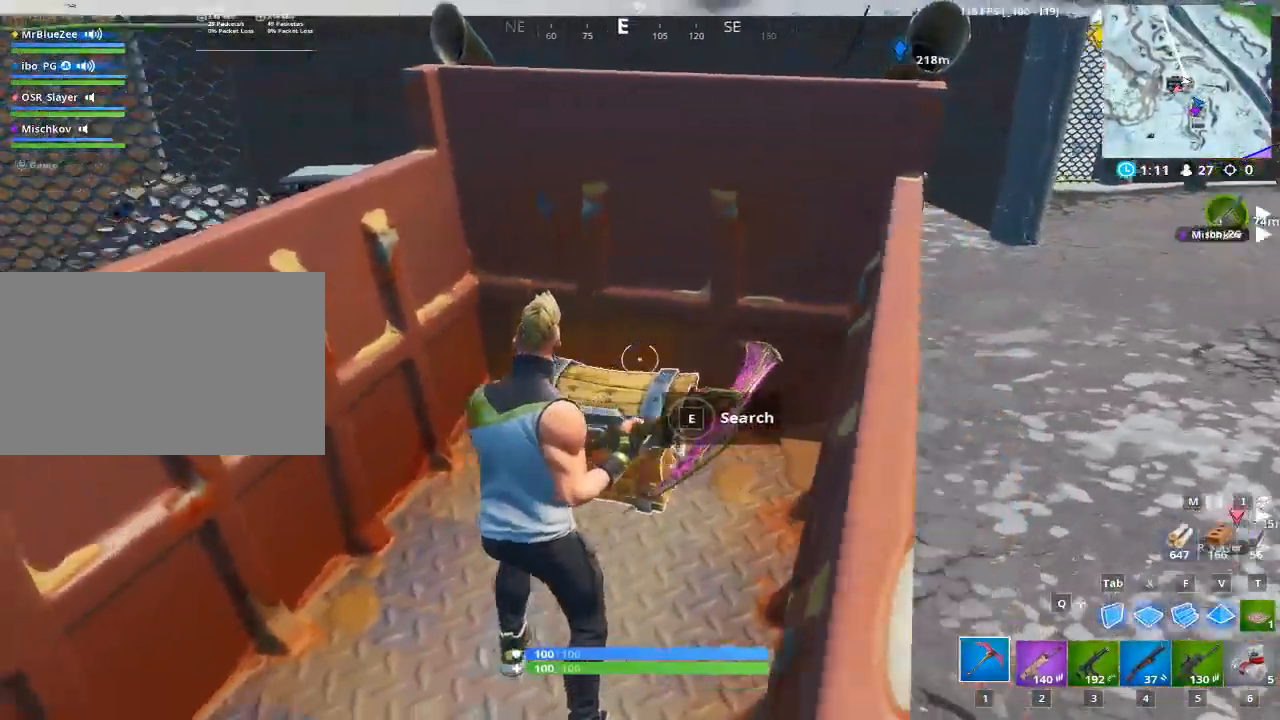
{"keys": ["a"], "mouse": [], "mouse_move": "down", "events": [[83, "e", "up"], [450, "a", "down"], [500, "w", "up"]]}
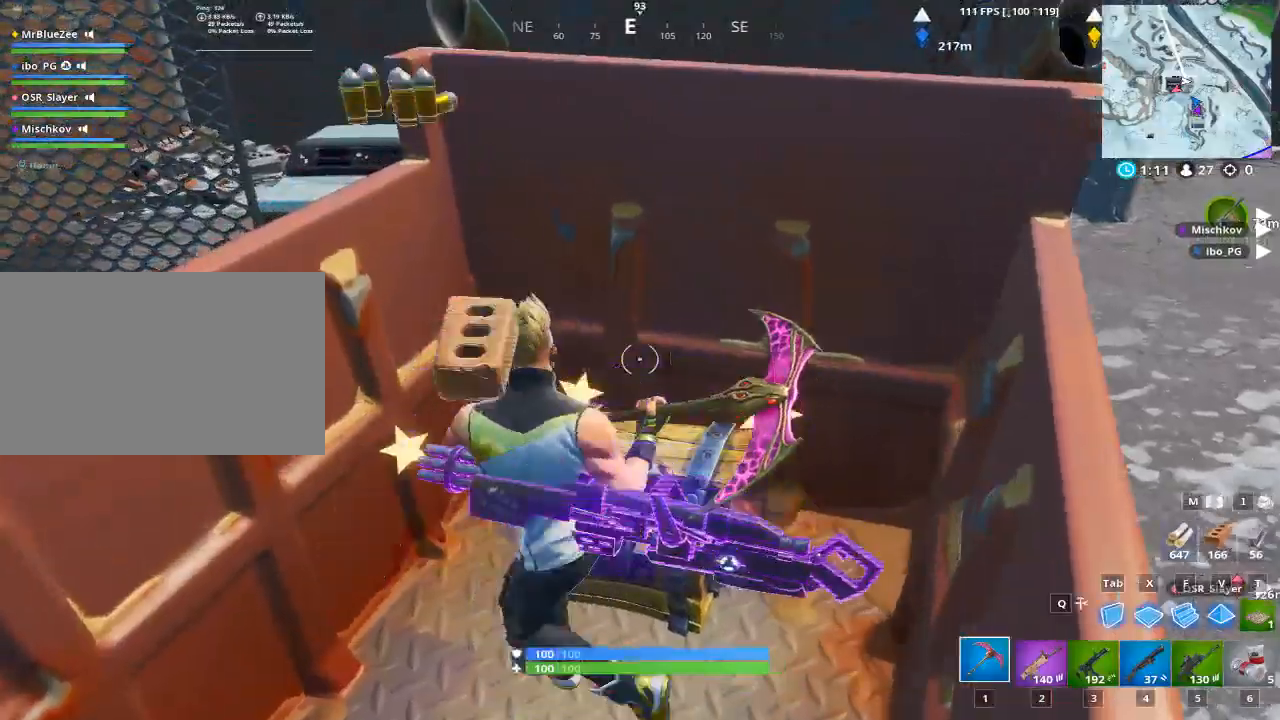
{"keys": ["d", "s"], "mouse": [], "mouse_move": "down-right", "events": [[134, "s", "down"], [284, "d", "down"], [367, "a", "up"]]}
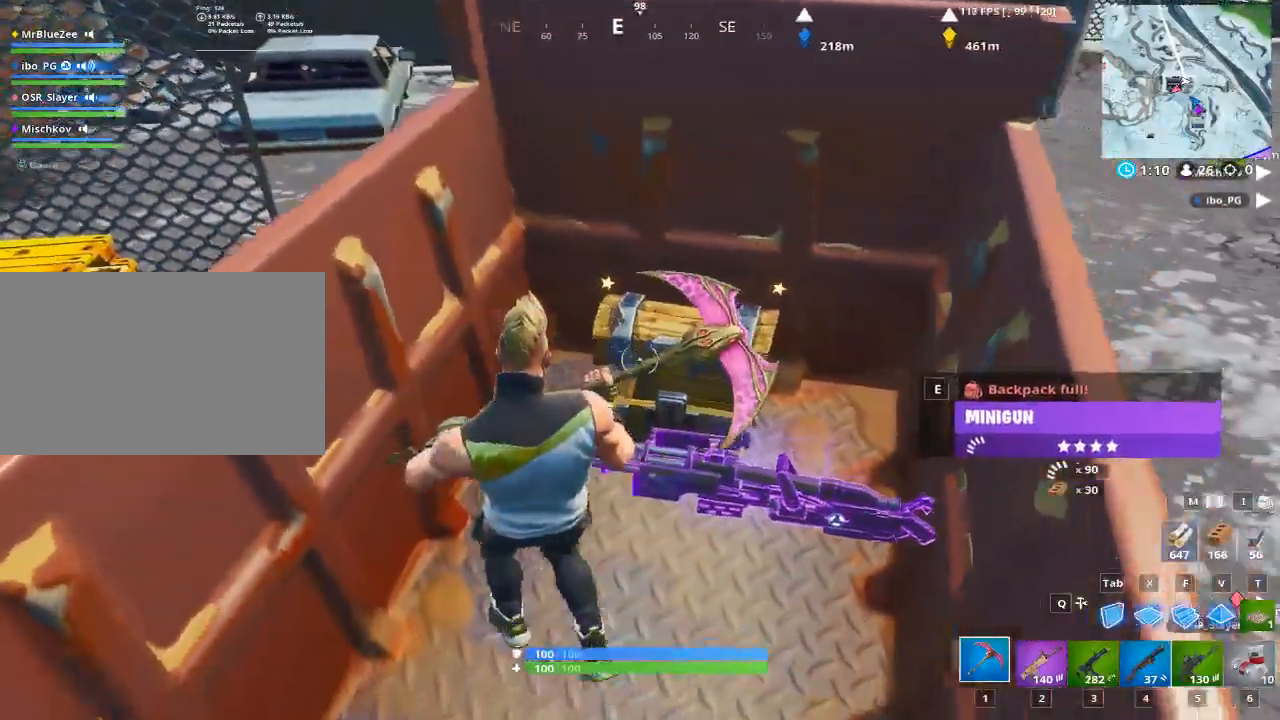
{"keys": ["a", "space"], "mouse": [], "mouse_move": "still", "events": [[16, "d", "up"], [150, "a", "down"], [250, "s", "up"], [383, "space", "down"]]}
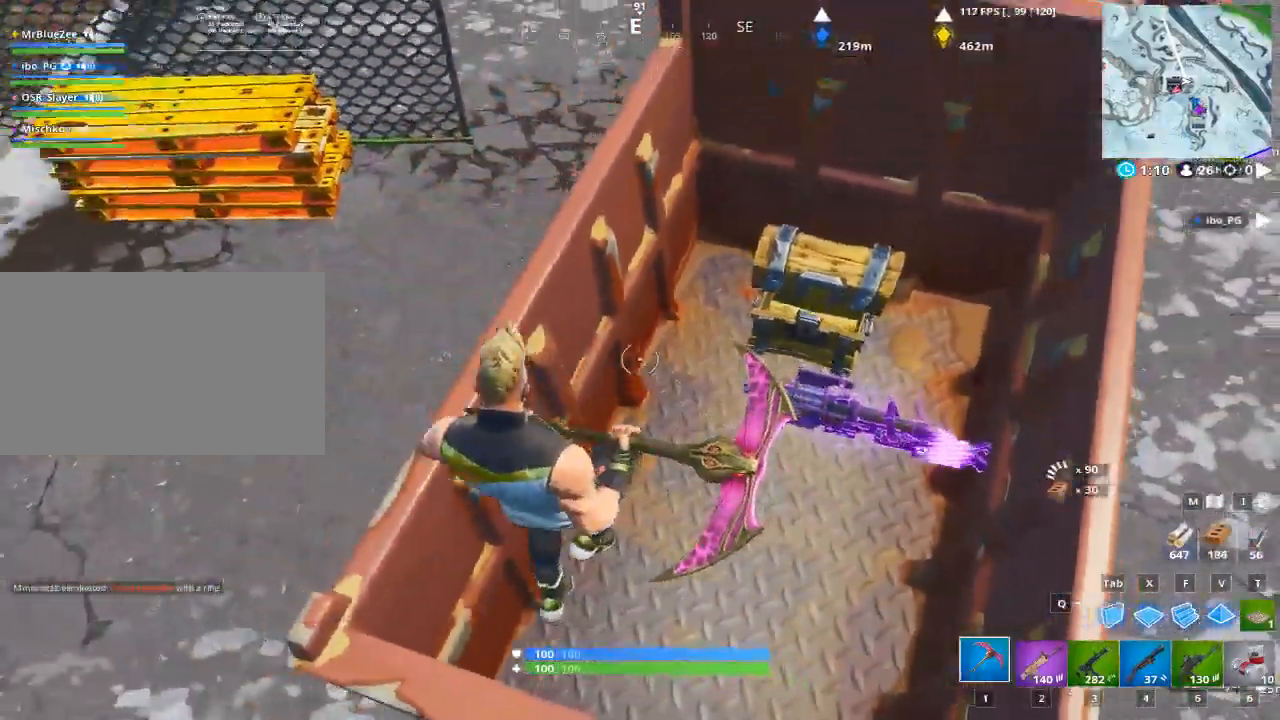
{"keys": ["a"], "mouse": [], "events": [[34, "space", "up"]]}
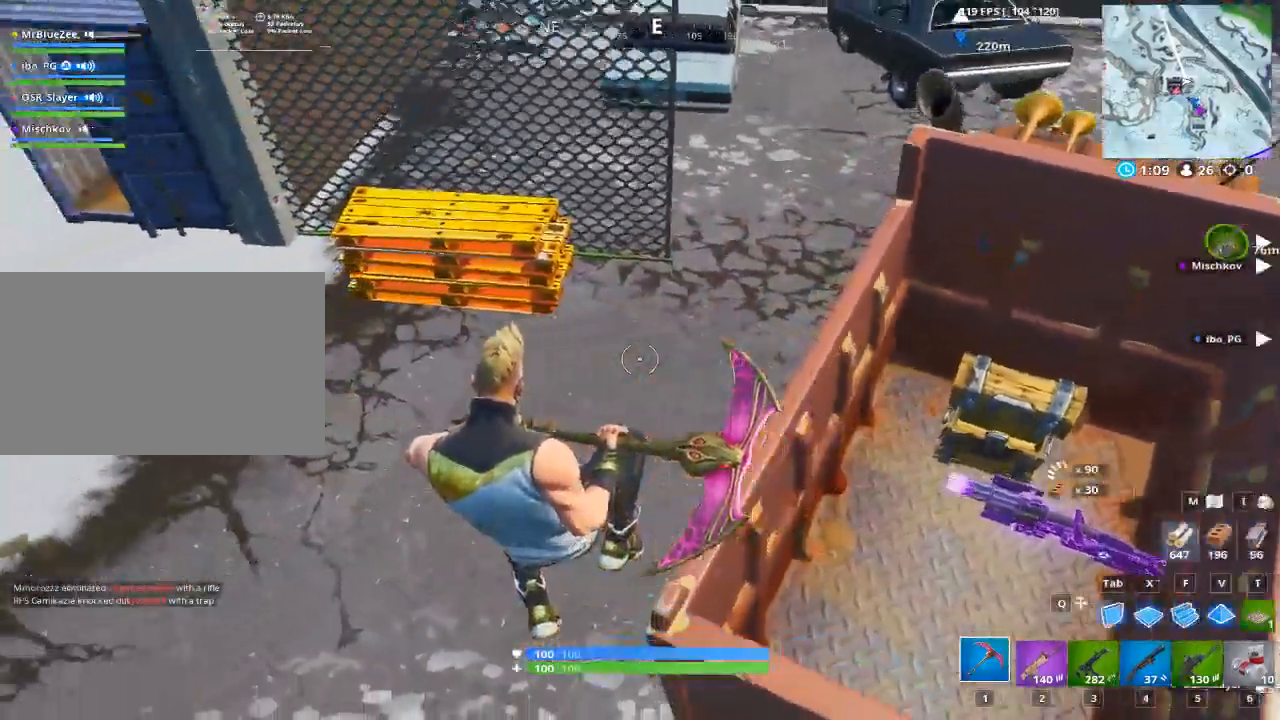
{"keys": ["a", "w"], "mouse": [], "mouse_move": "still", "events": [[183, "w", "down"]]}
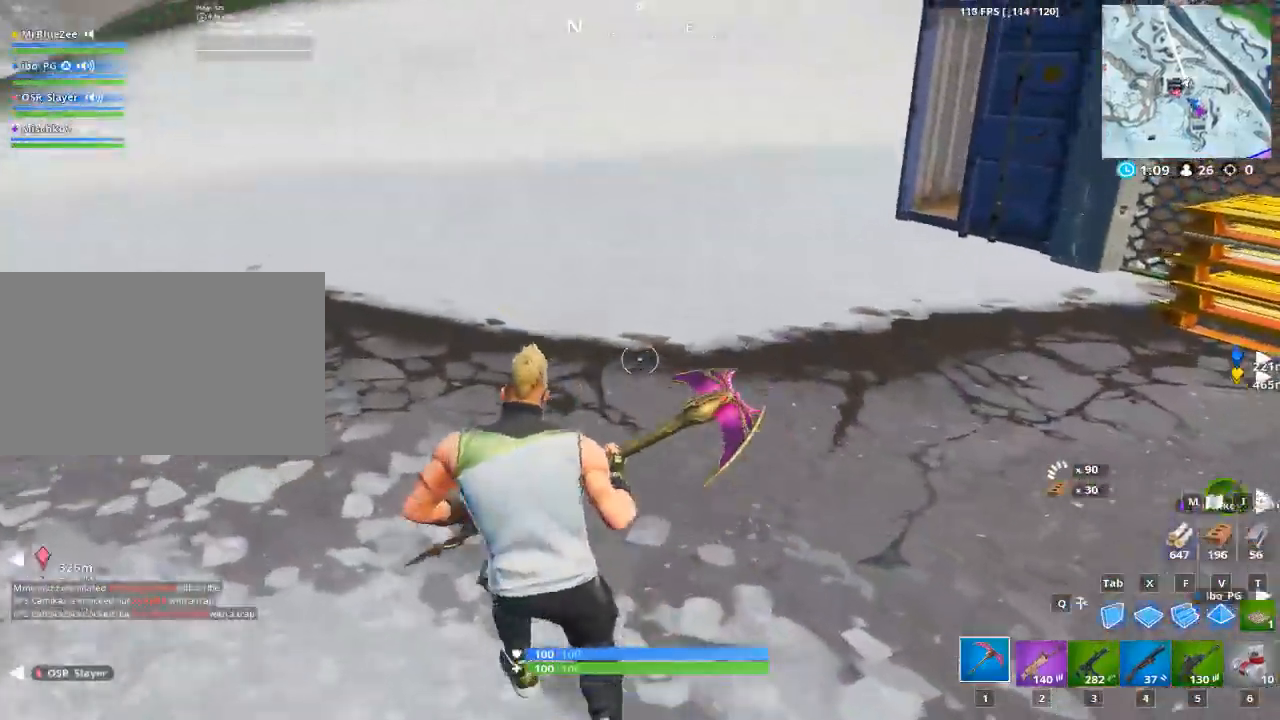
{"keys": ["a", "w"], "mouse": [], "mouse_move": "still", "events": [[150, "a", "up"], [250, "a", "down"], [250, "space", "down"], [384, "space", "up"]]}
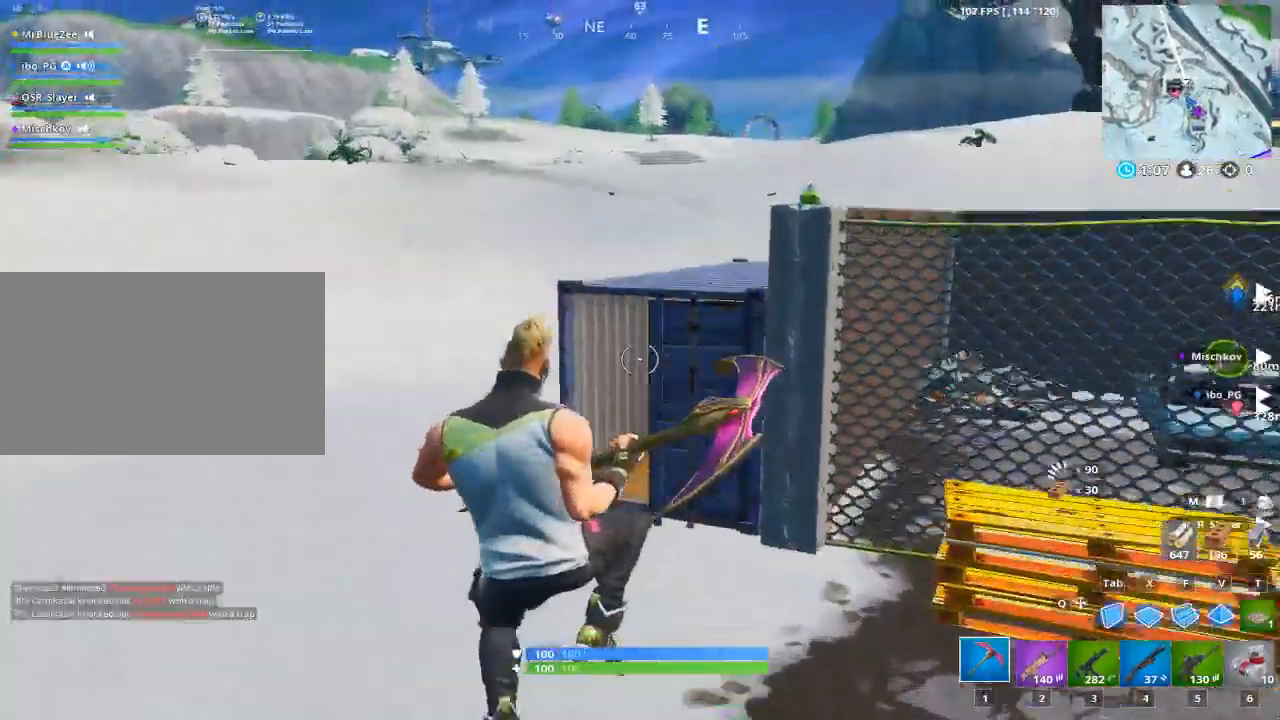
{"keys": ["a", "w"], "mouse": [], "mouse_move": "still", "events": []}
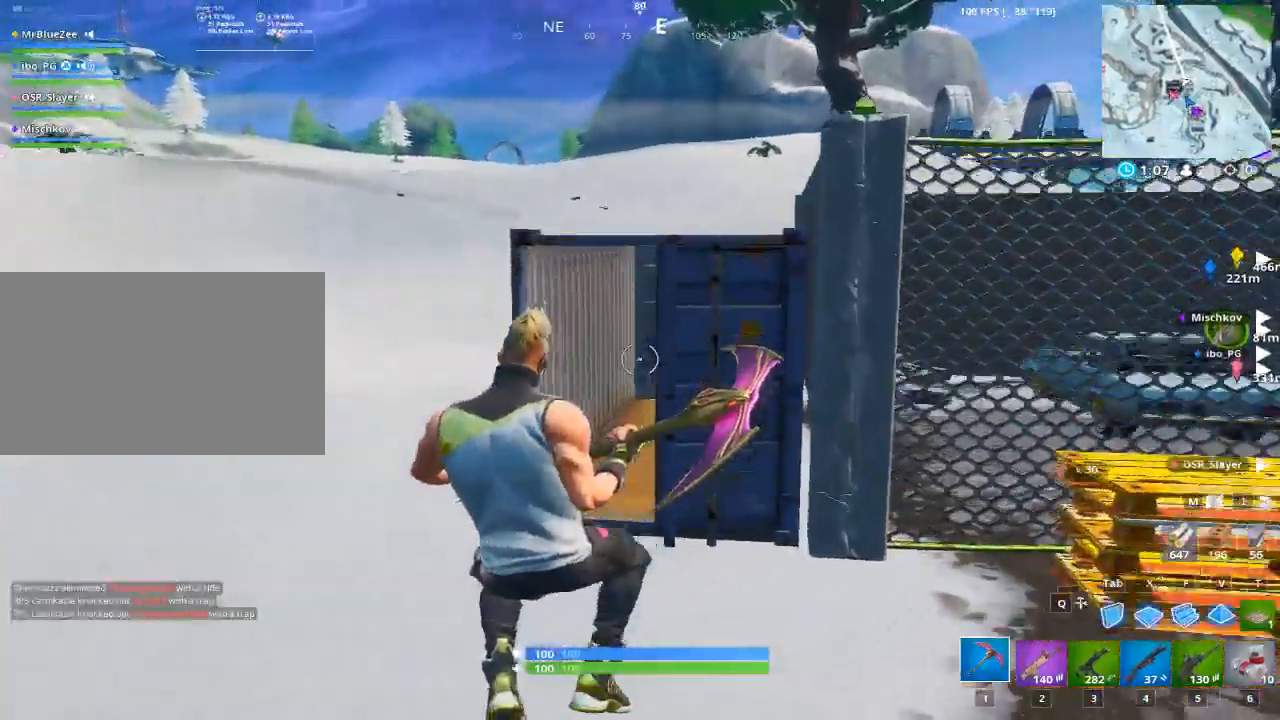
{"keys": ["w"], "mouse": [], "mouse_move": "still", "events": [[417, "a", "up"]]}
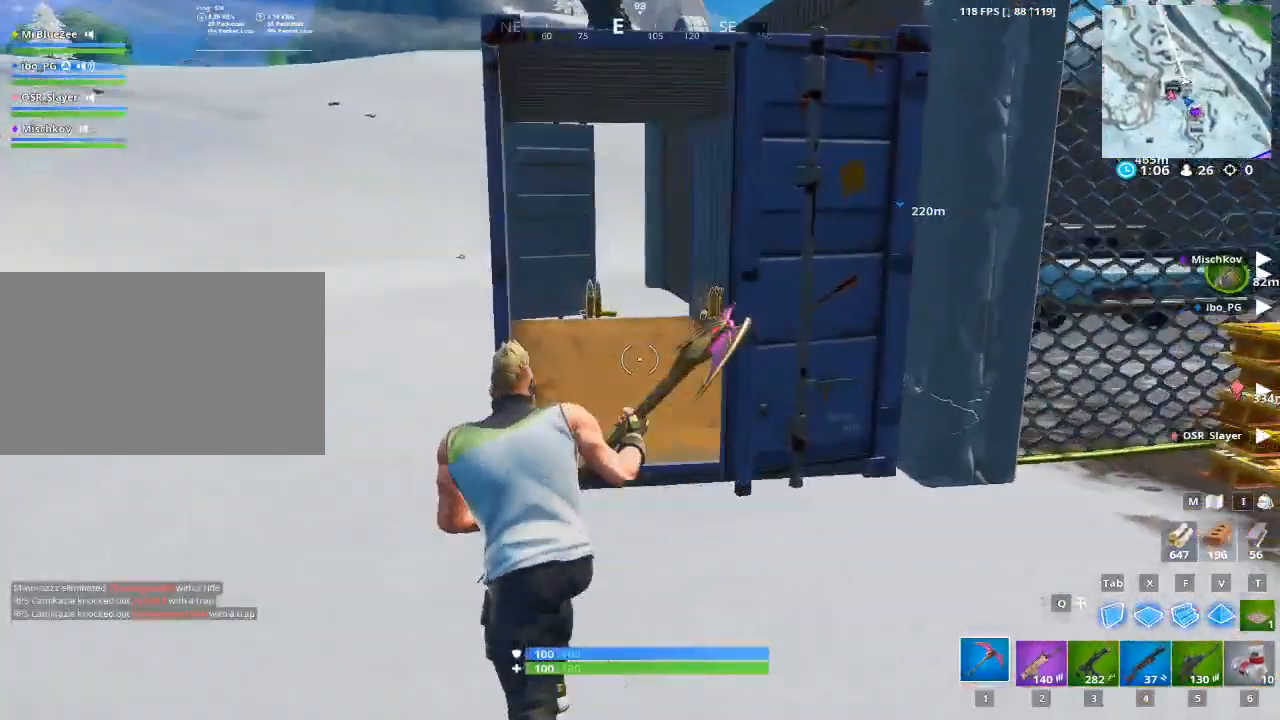
{"keys": ["w"], "mouse": [], "mouse_move": "still", "events": []}
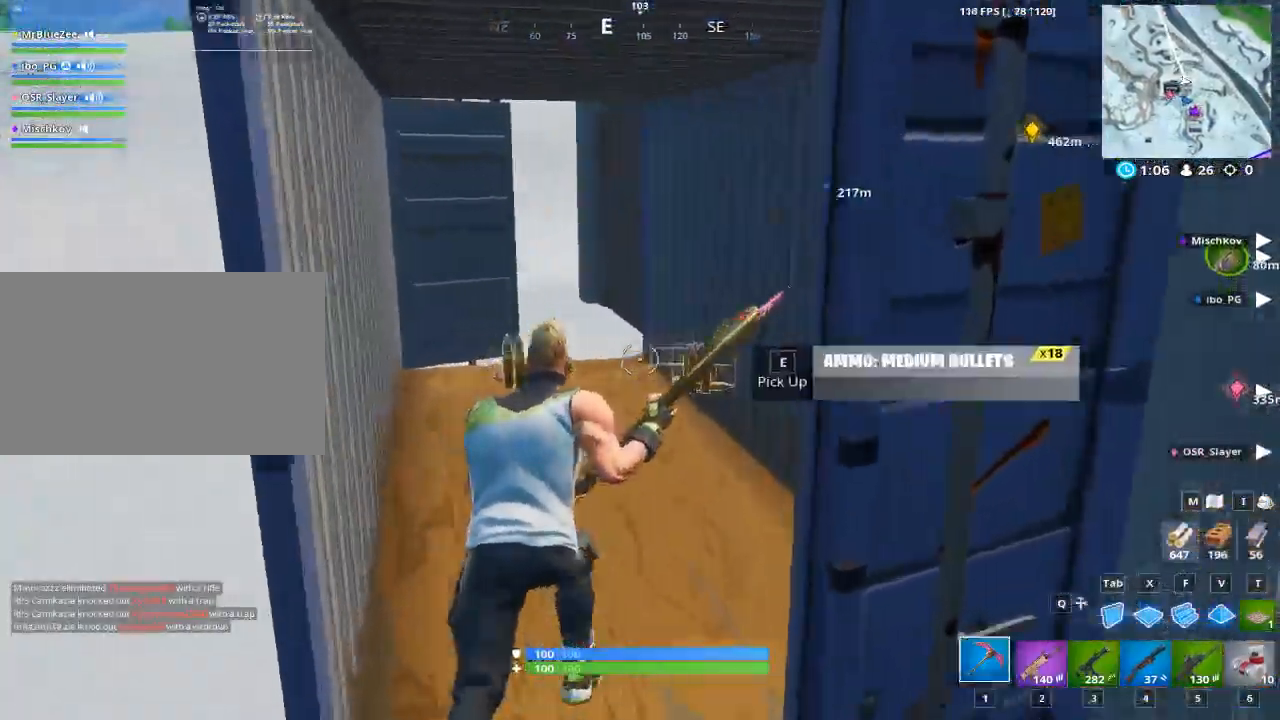
{"keys": ["a", "w"], "mouse": [], "mouse_move": "down", "events": [[250, "a", "down"]]}
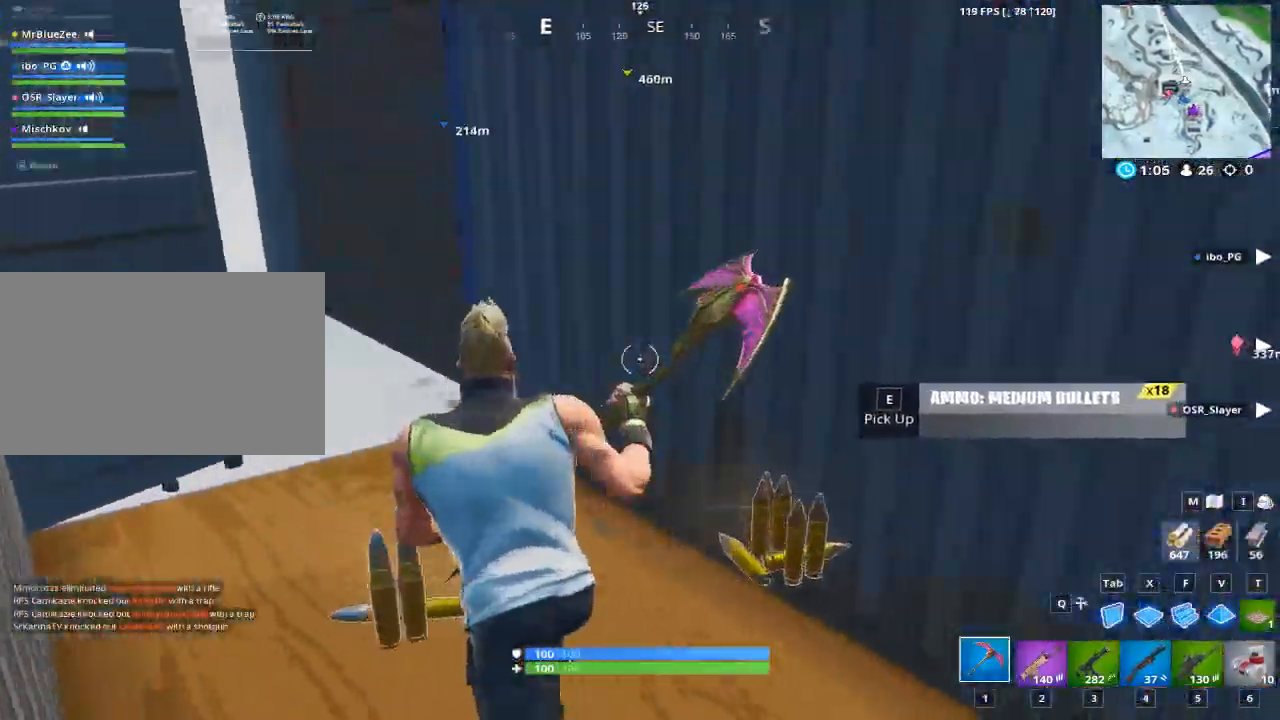
{"keys": ["d", "w"], "mouse": [], "mouse_move": "up", "events": [[33, "a", "up"], [33, "d", "down"]]}
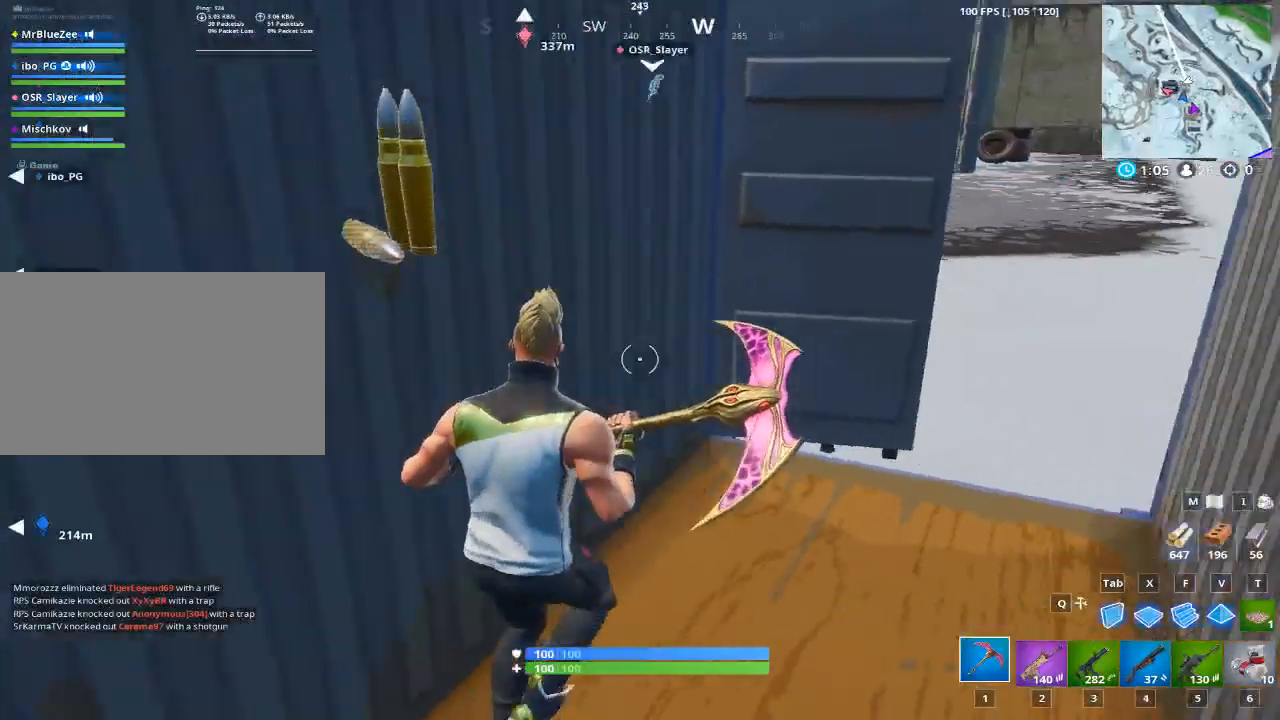
{"keys": ["d", "w"], "mouse": [], "mouse_move": "left", "events": []}